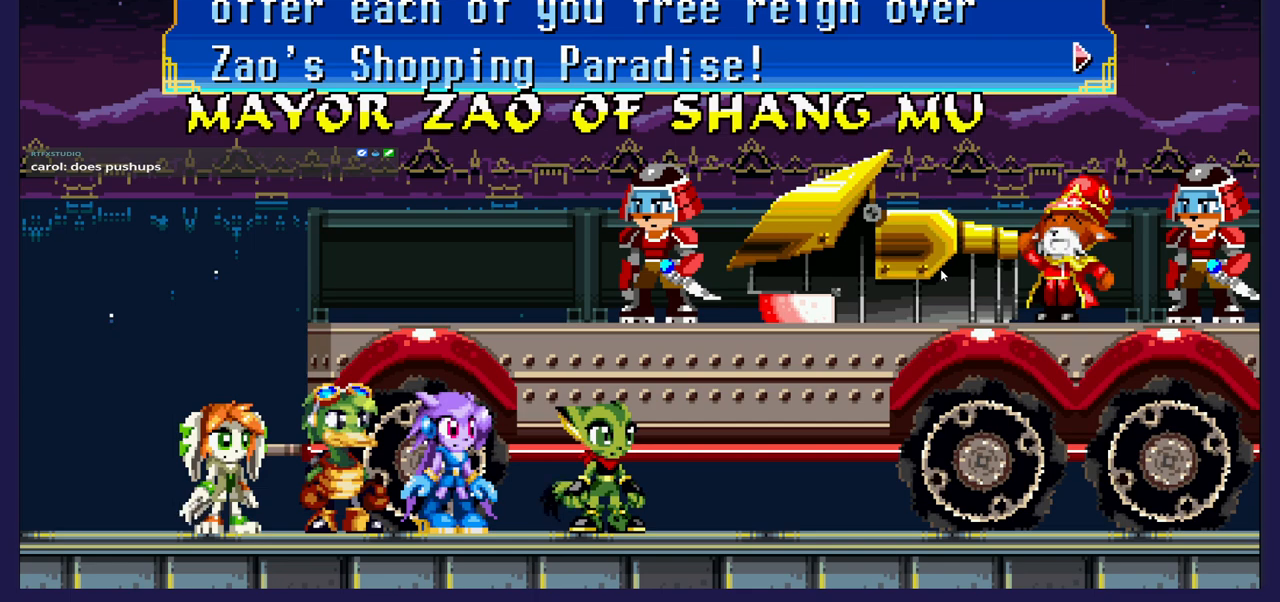
Gameplay with a controller (Xbox layout); each line is a JSON object with the inputs held at the frame after it. "events" lists button and stick changes between this image and that frame as [ms after this image, input, new state], when the widget could be followed in between.
{"buttons": ["A"], "left_stick": "center", "right_stick": "center", "events": [[483, "A", "down"]]}
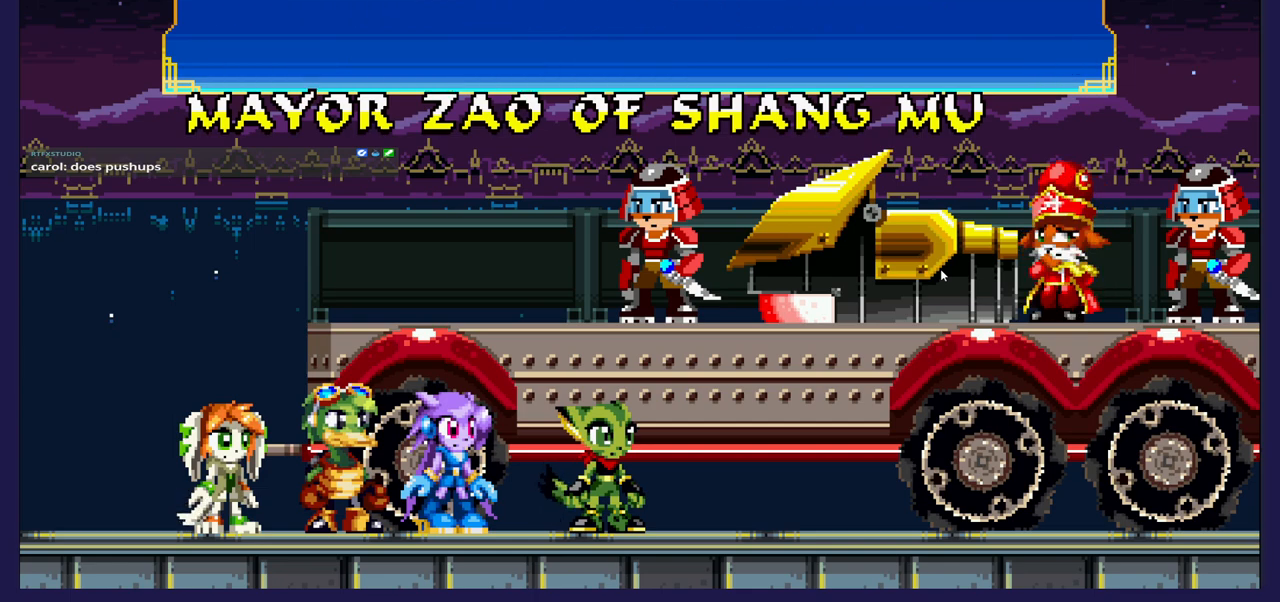
{"buttons": [], "left_stick": "center", "right_stick": "center", "events": [[50, "A", "up"]]}
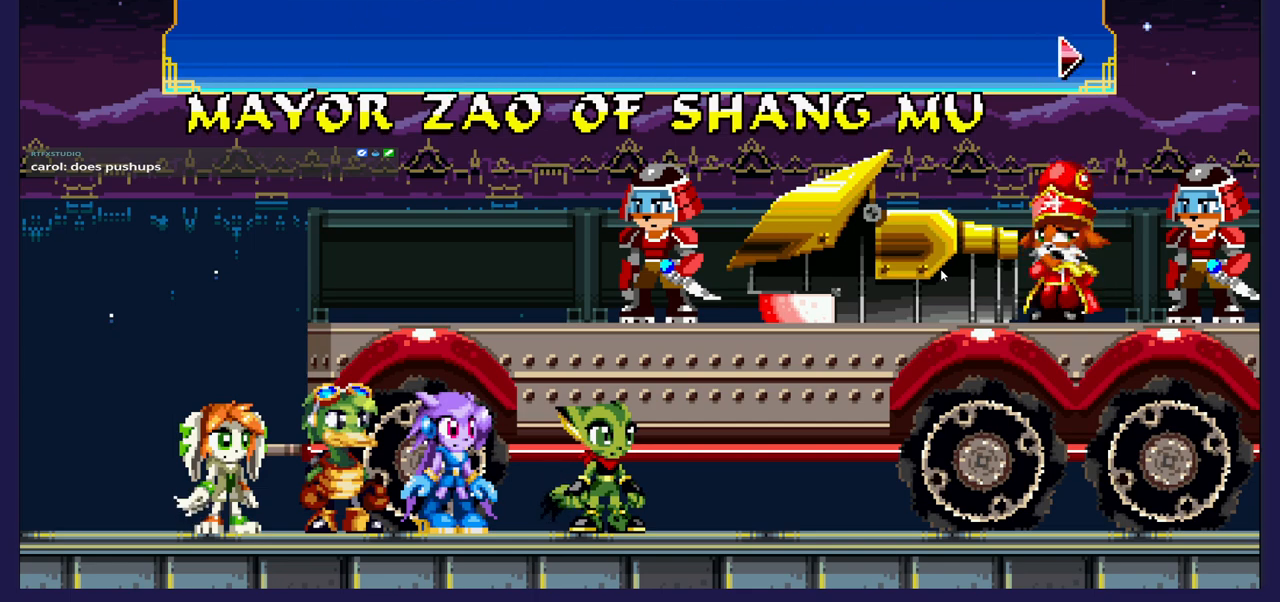
{"buttons": [], "left_stick": "center", "right_stick": "center", "events": []}
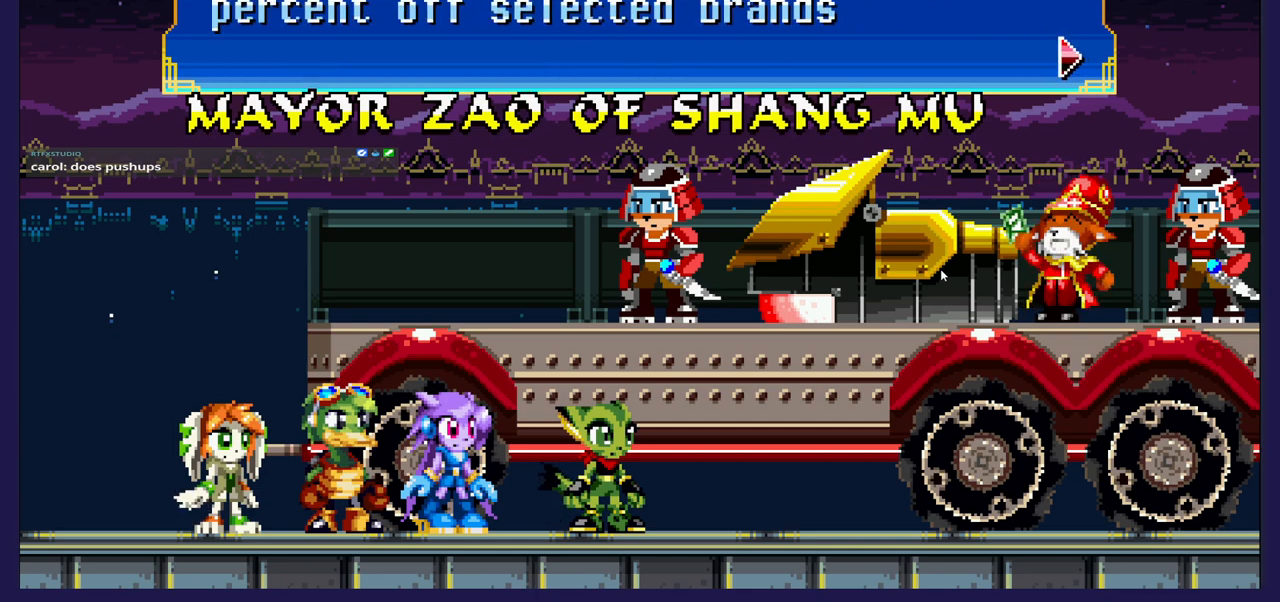
{"buttons": [], "left_stick": "center", "right_stick": "center", "events": []}
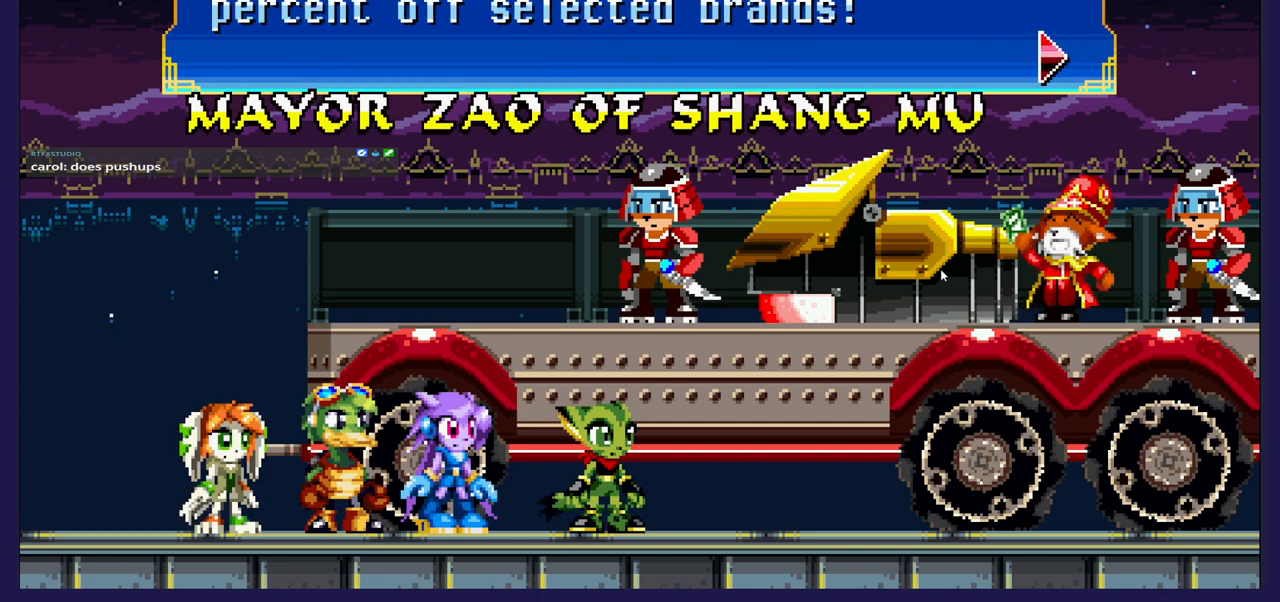
{"buttons": [], "left_stick": "center", "right_stick": "center", "events": []}
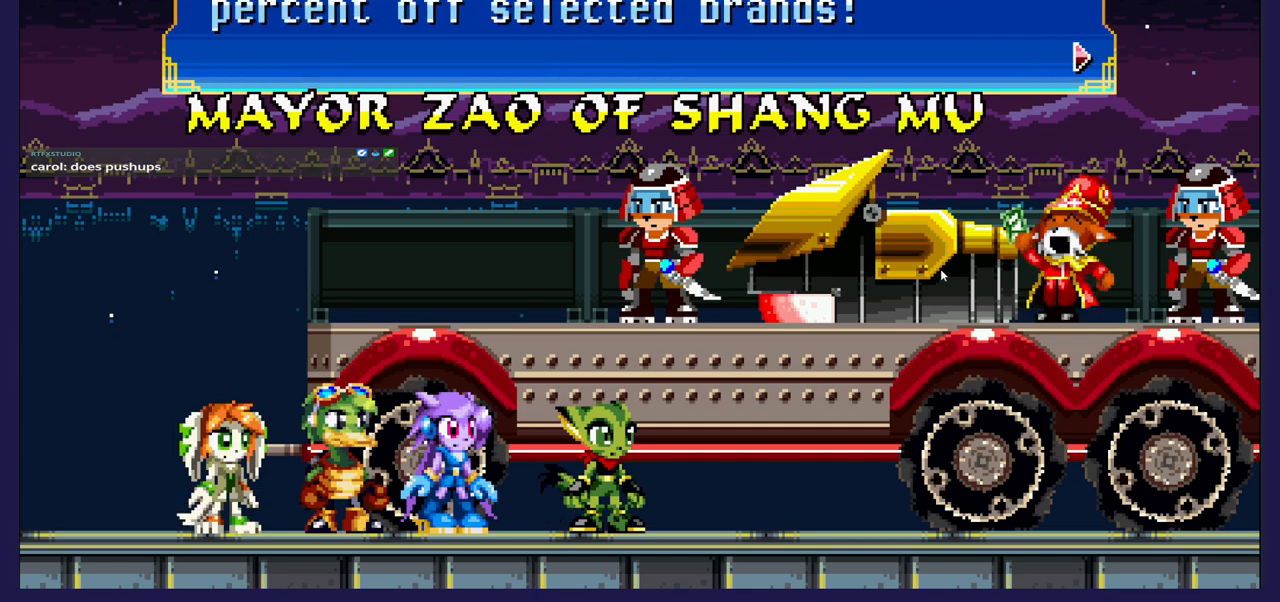
{"buttons": [], "left_stick": "center", "right_stick": "center", "events": []}
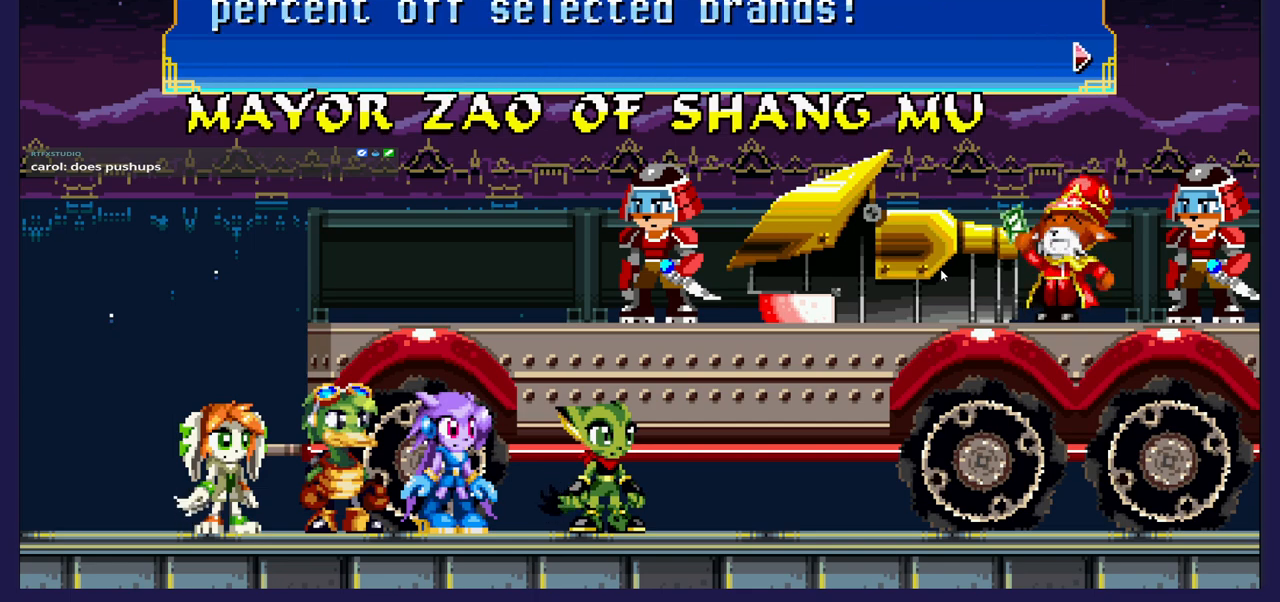
{"buttons": [], "left_stick": "center", "right_stick": "center", "events": []}
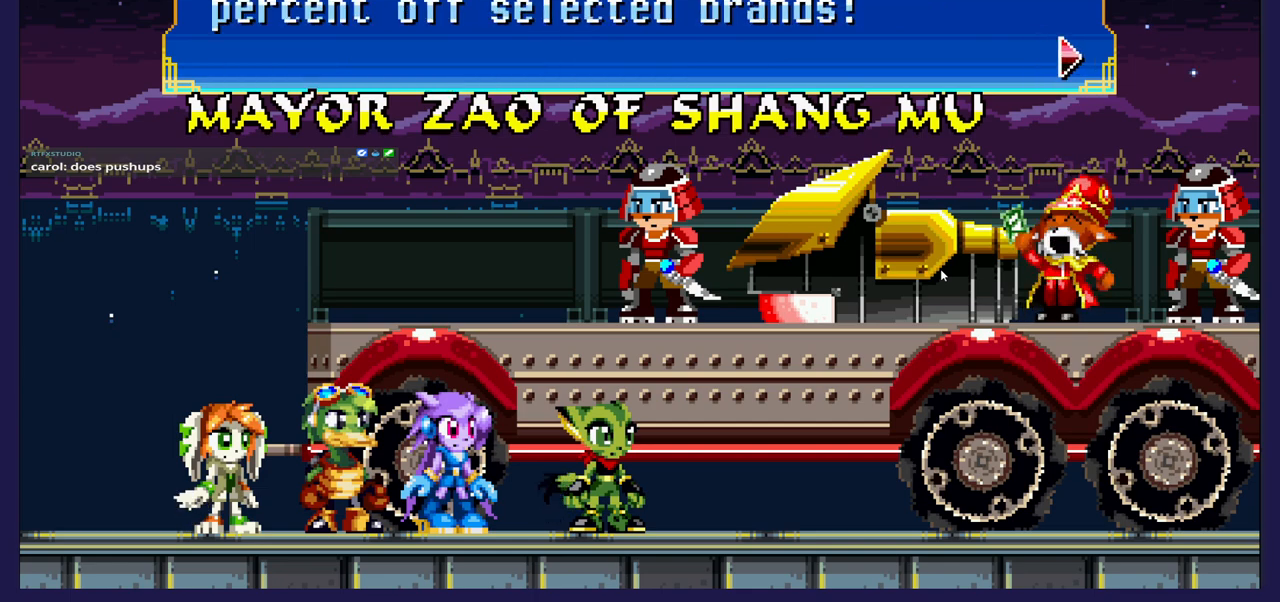
{"buttons": [], "left_stick": "center", "right_stick": "center", "events": []}
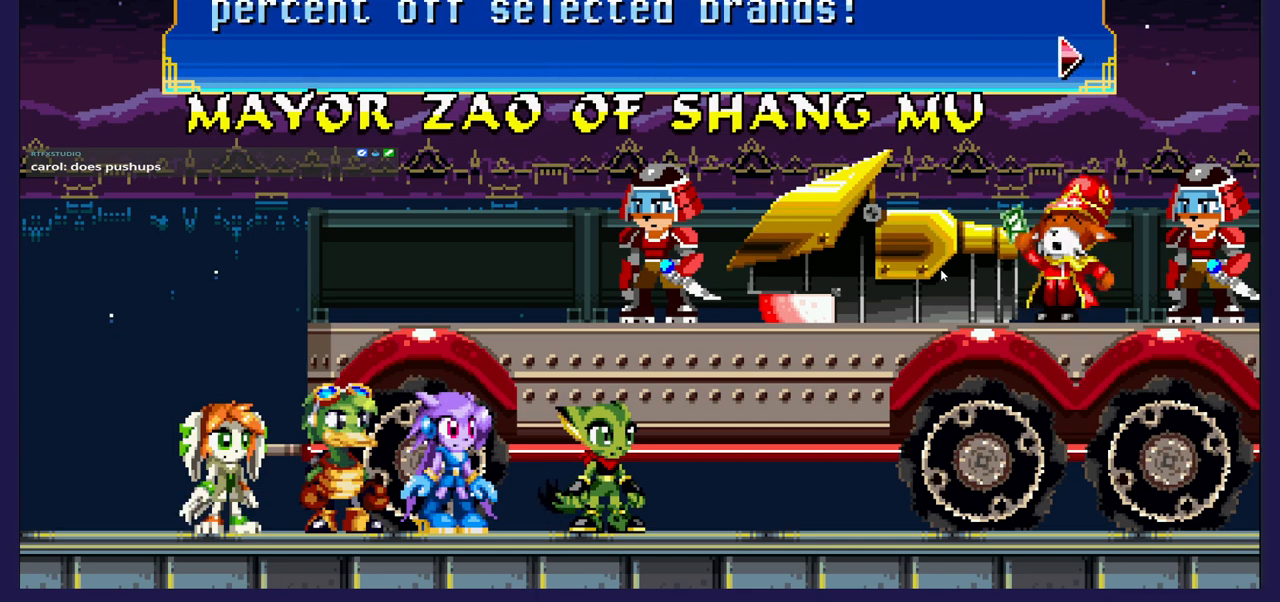
{"buttons": [], "left_stick": "center", "right_stick": "center", "events": []}
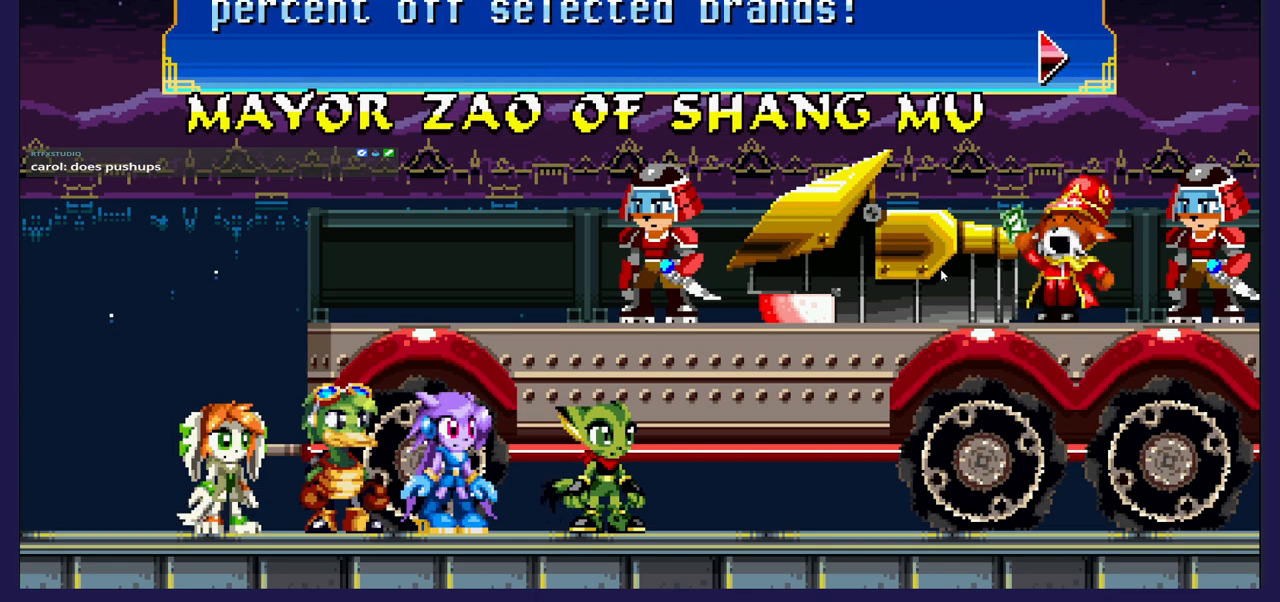
{"buttons": [], "left_stick": "center", "right_stick": "center", "events": []}
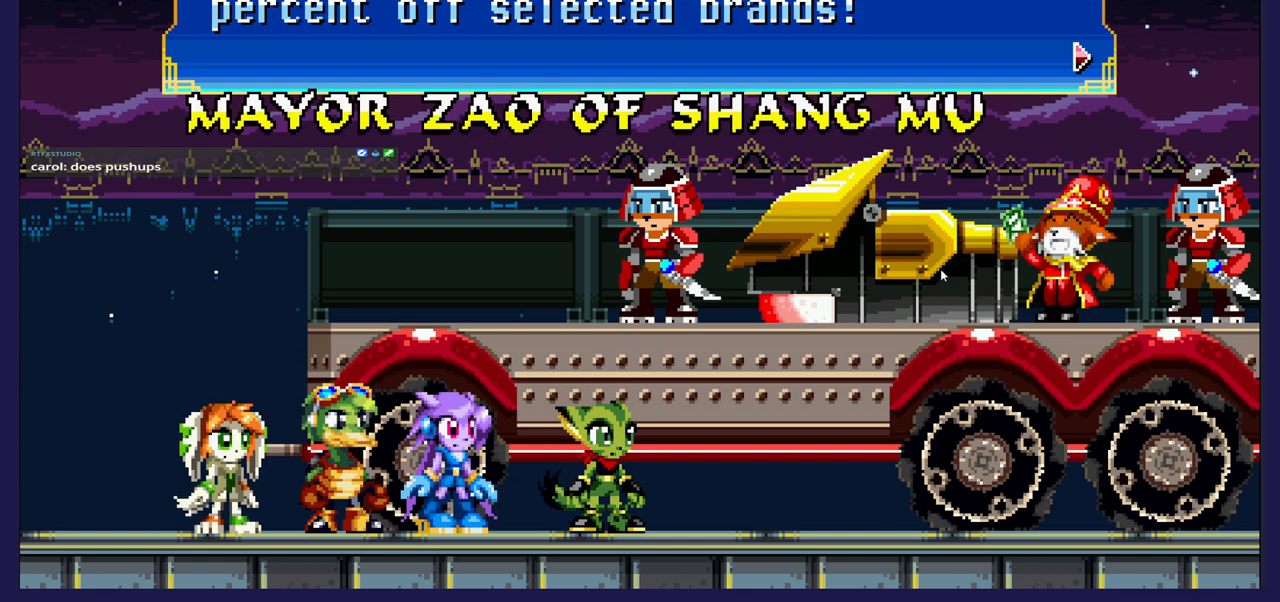
{"buttons": [], "left_stick": "center", "right_stick": "center", "events": [[133, "A", "down"], [283, "A", "up"]]}